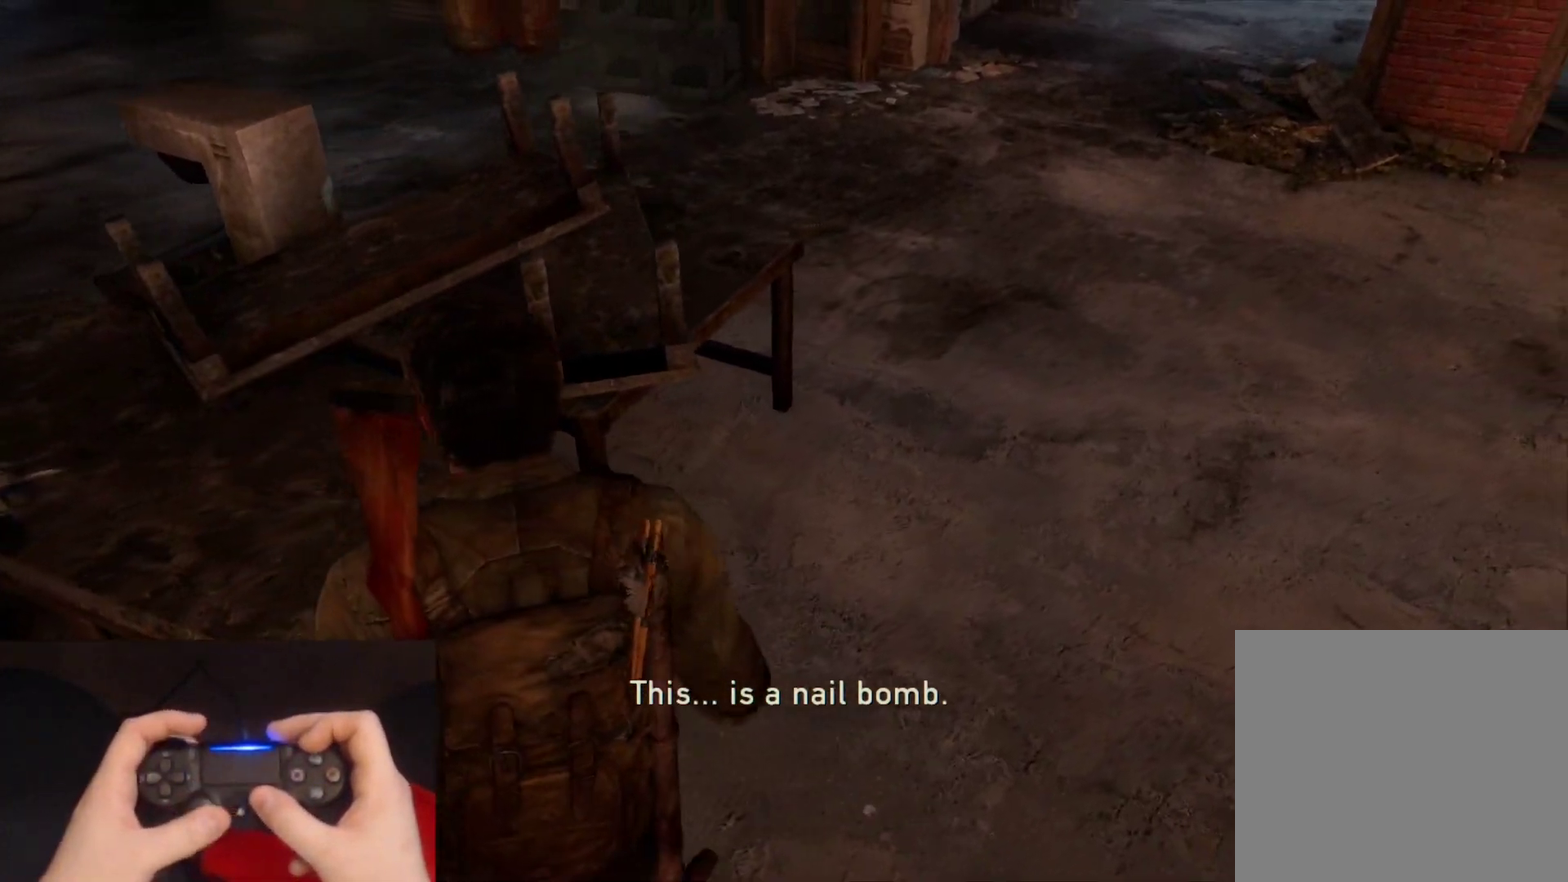
Gameplay with a controller (PlayStation layout); each line is a JSON object with the inputs held at the frame after it. "events" lists button and stick changes between this image and that frame as [ms after this image, input, new state], when the widget could be followed in between.
{"buttons": [], "left_stick": "center", "right_stick": "center", "events": [[133, "right_stick", "down-right"], [150, "left_stick", "left"], [233, "right_stick", "right"], [300, "L2", "up"], [300, "right_stick", "down-right"], [367, "right_stick", "center"], [483, "left_stick", "center"]]}
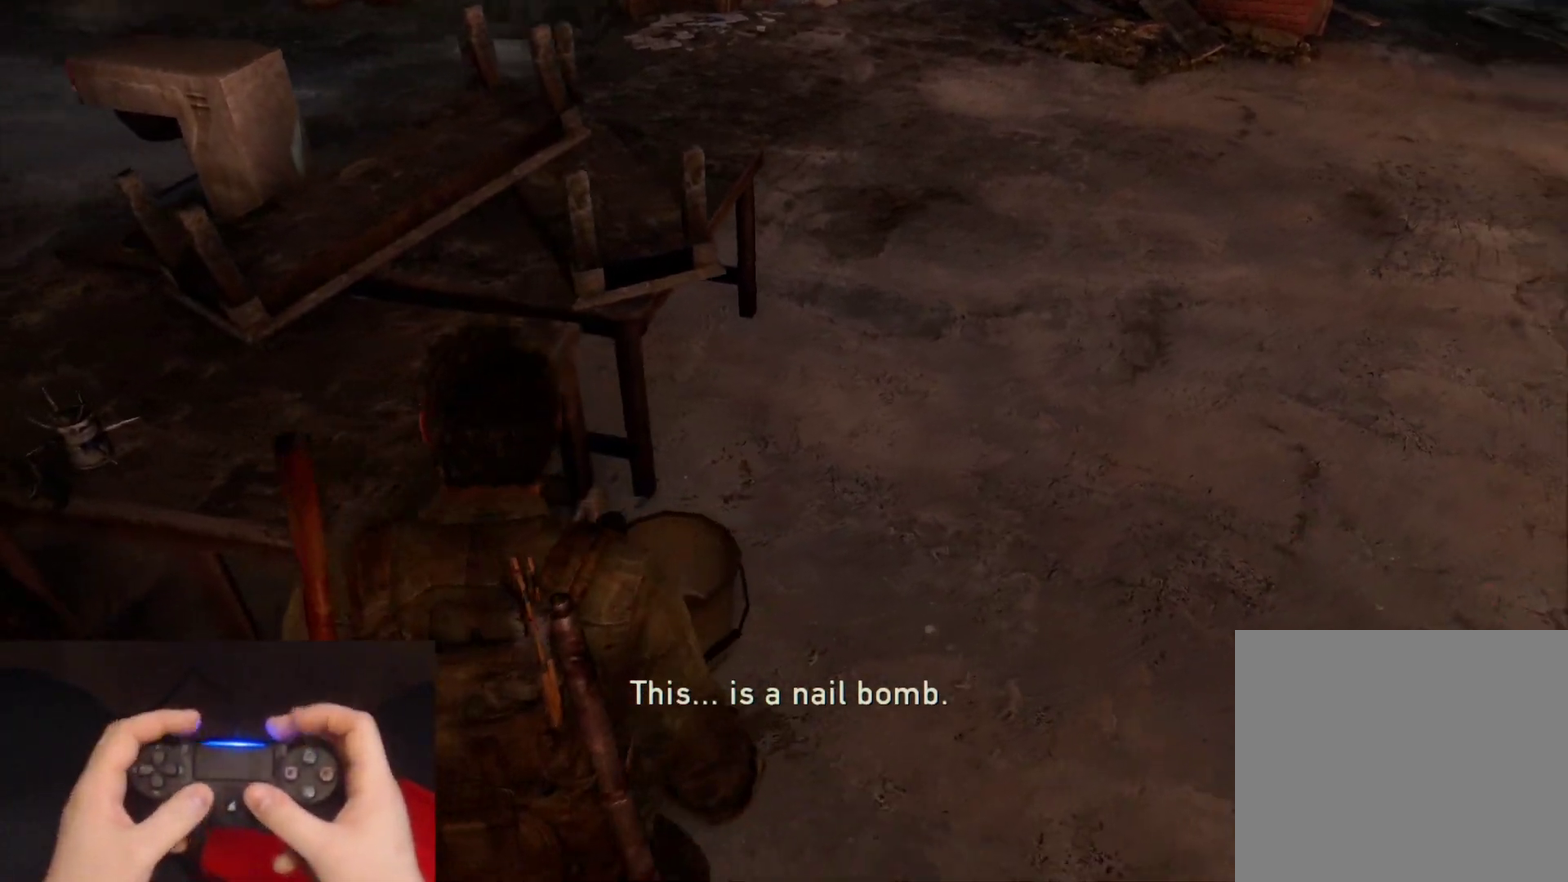
{"buttons": [], "left_stick": "left", "right_stick": "center", "events": [[267, "left_stick", "left"]]}
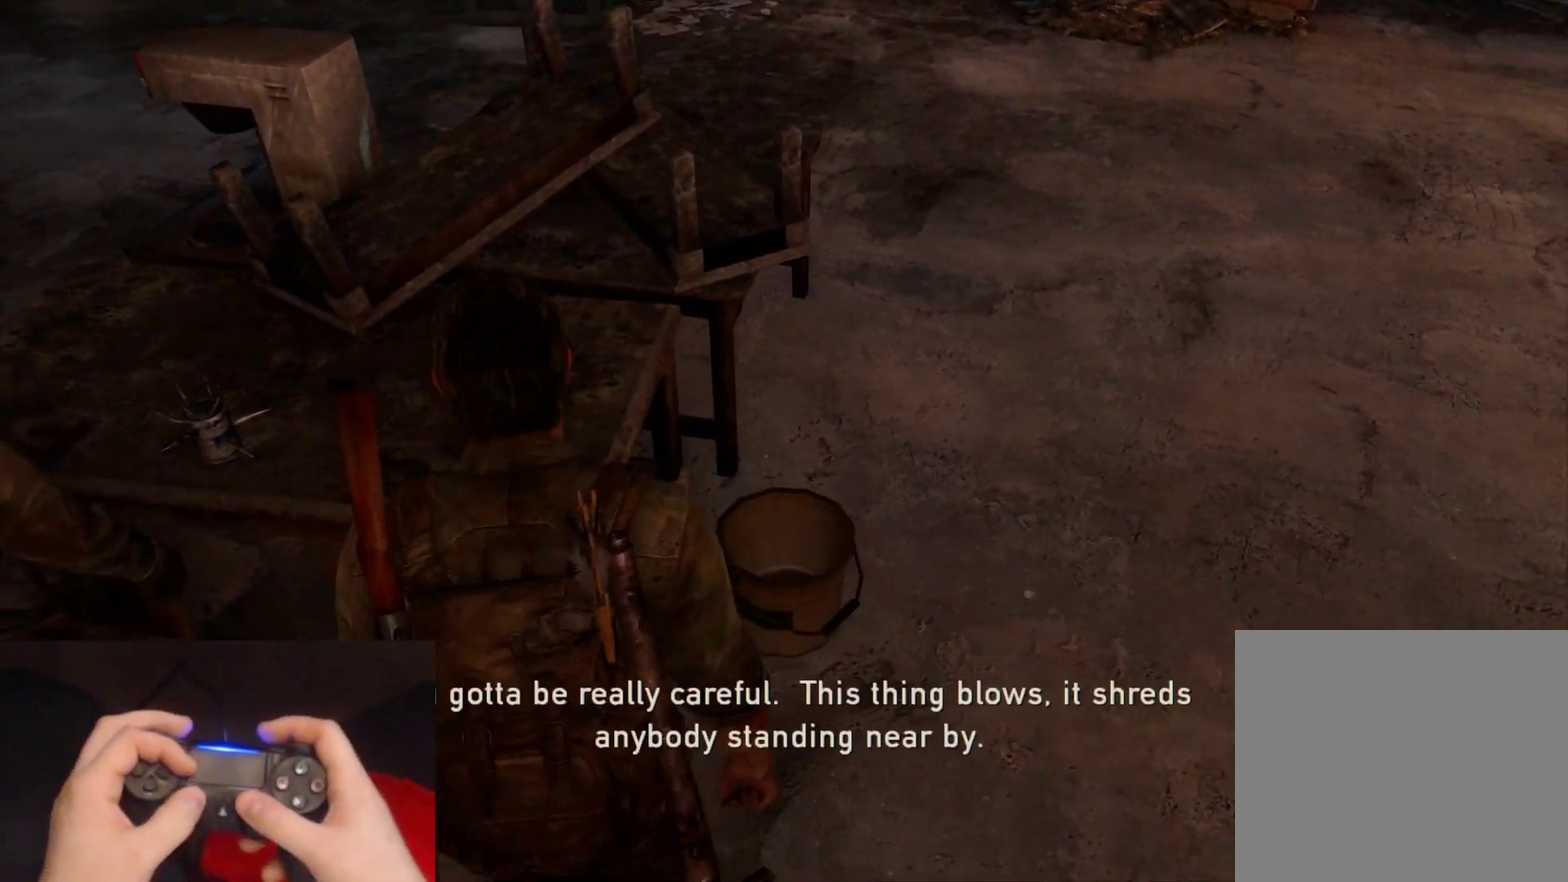
{"buttons": [], "left_stick": "left", "right_stick": "center", "events": [[83, "right_stick", "down-right"], [250, "right_stick", "center"]]}
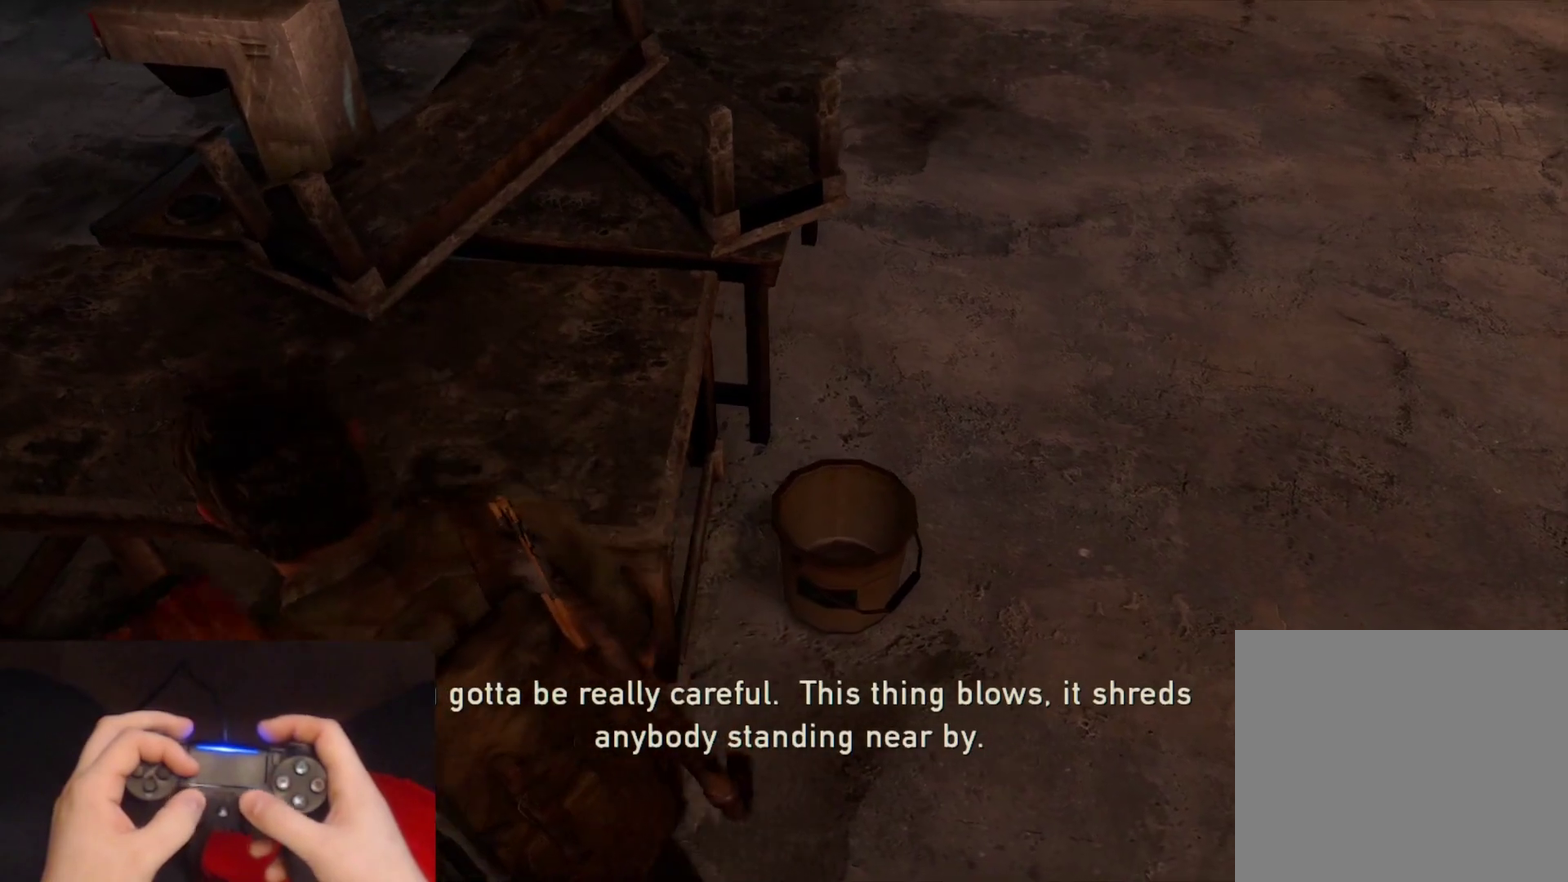
{"buttons": ["TRIANGLE"], "left_stick": "center", "right_stick": "center", "events": [[333, "TRIANGLE", "down"], [350, "left_stick", "center"], [400, "TRIANGLE", "up"], [483, "TRIANGLE", "down"]]}
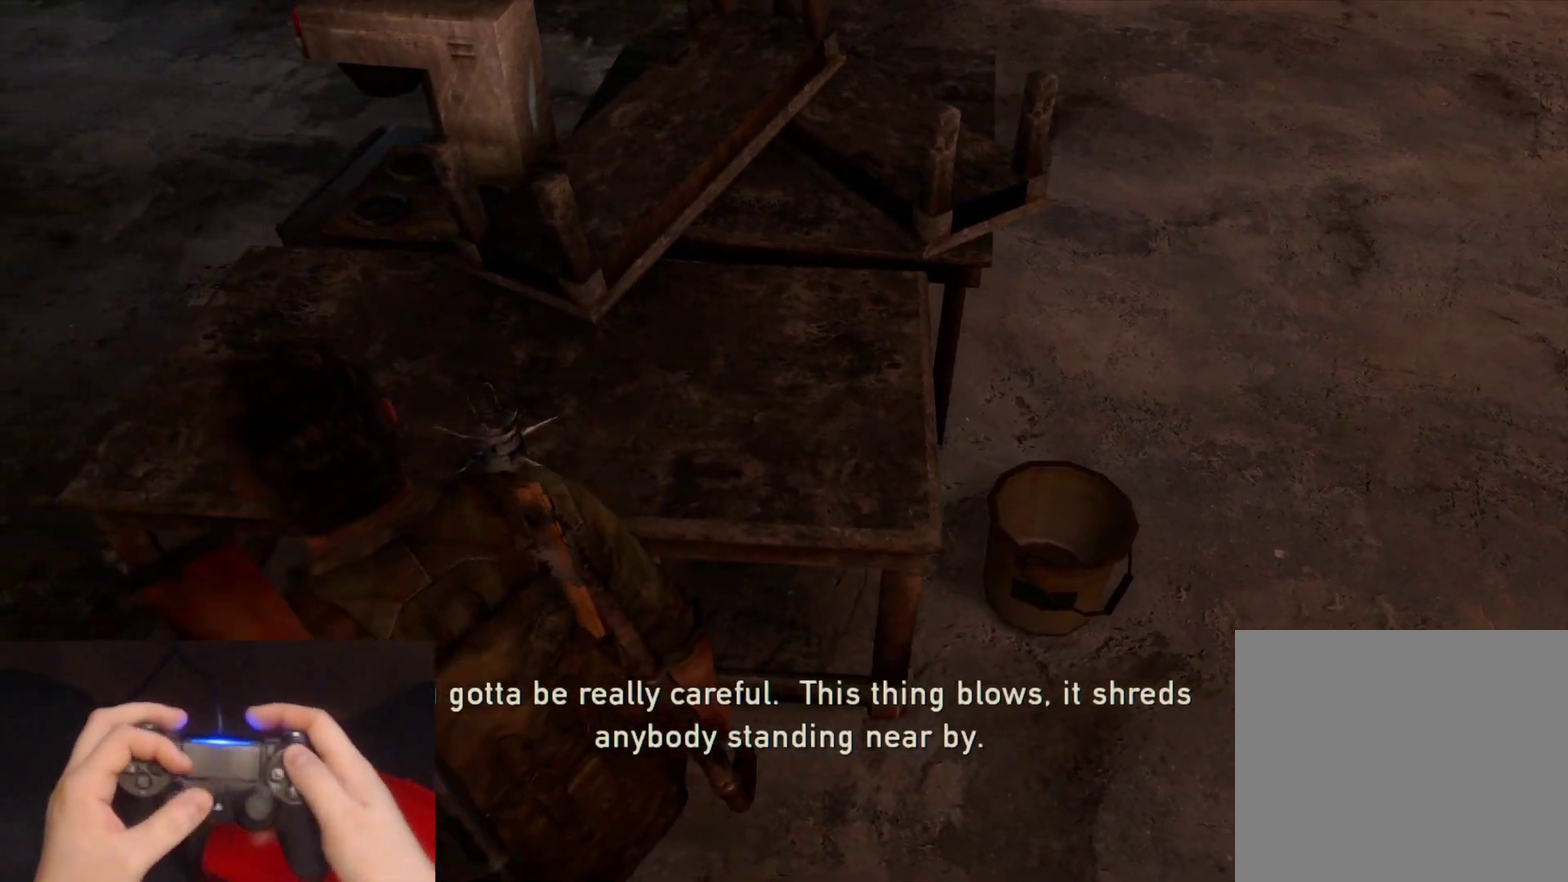
{"buttons": ["TRIANGLE"], "left_stick": "center", "right_stick": "center", "events": [[67, "TRIANGLE", "up"], [150, "TRIANGLE", "down"], [217, "TRIANGLE", "up"], [217, "left_stick", "left"], [283, "TRIANGLE", "down"], [350, "left_stick", "center"], [383, "TRIANGLE", "up"], [450, "TRIANGLE", "down"]]}
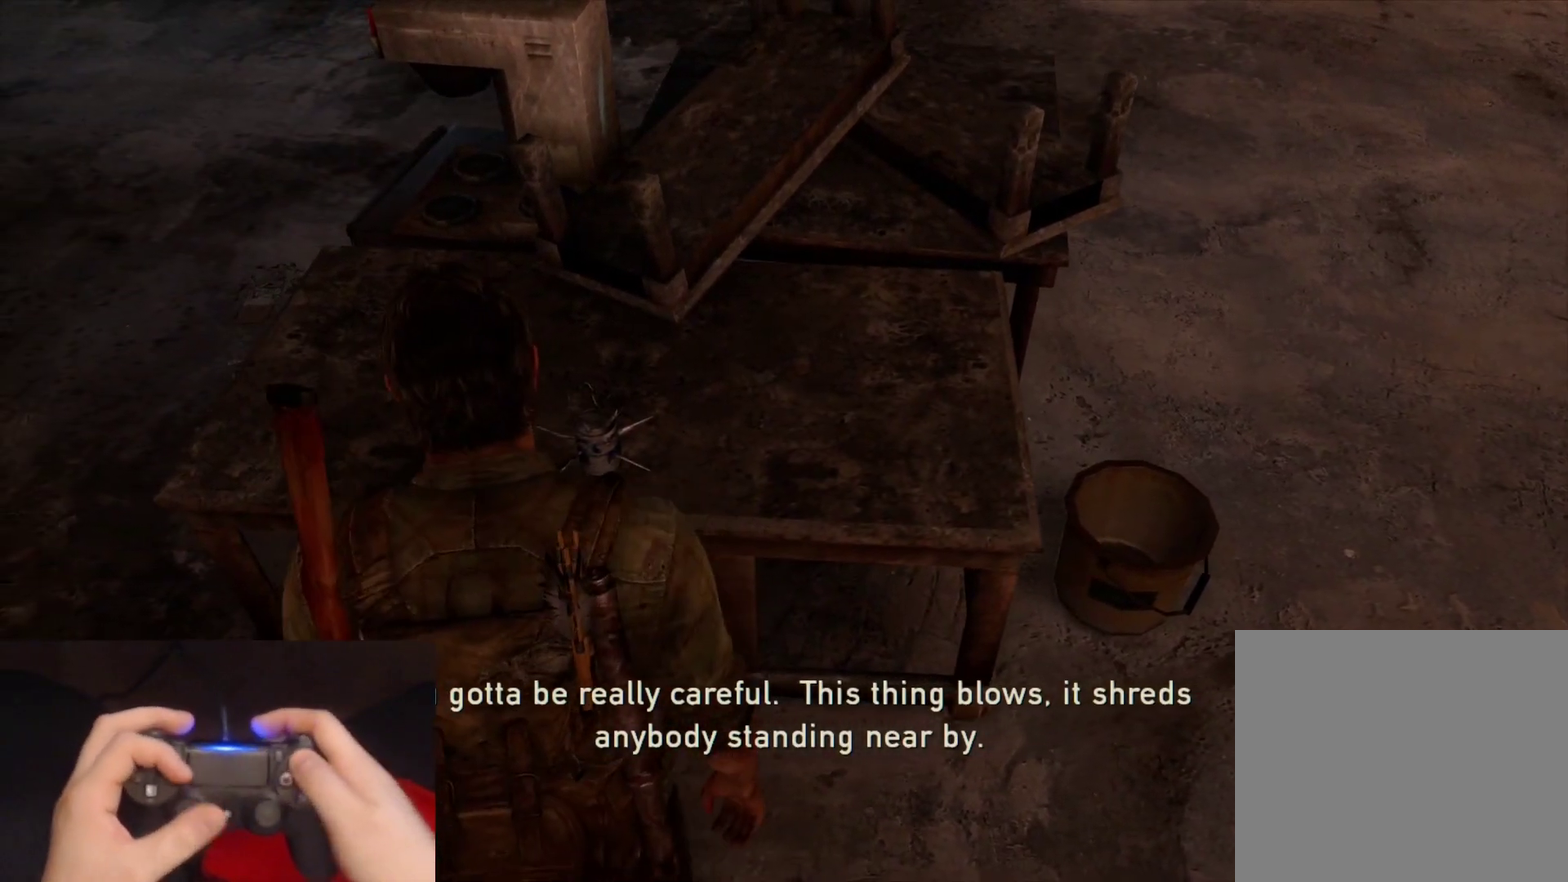
{"buttons": [], "left_stick": "center", "right_stick": "center", "events": [[33, "TRIANGLE", "up"], [83, "TRIANGLE", "down"], [167, "TRIANGLE", "up"], [233, "TRIANGLE", "down"], [317, "TRIANGLE", "up"], [383, "TRIANGLE", "down"], [450, "TRIANGLE", "up"]]}
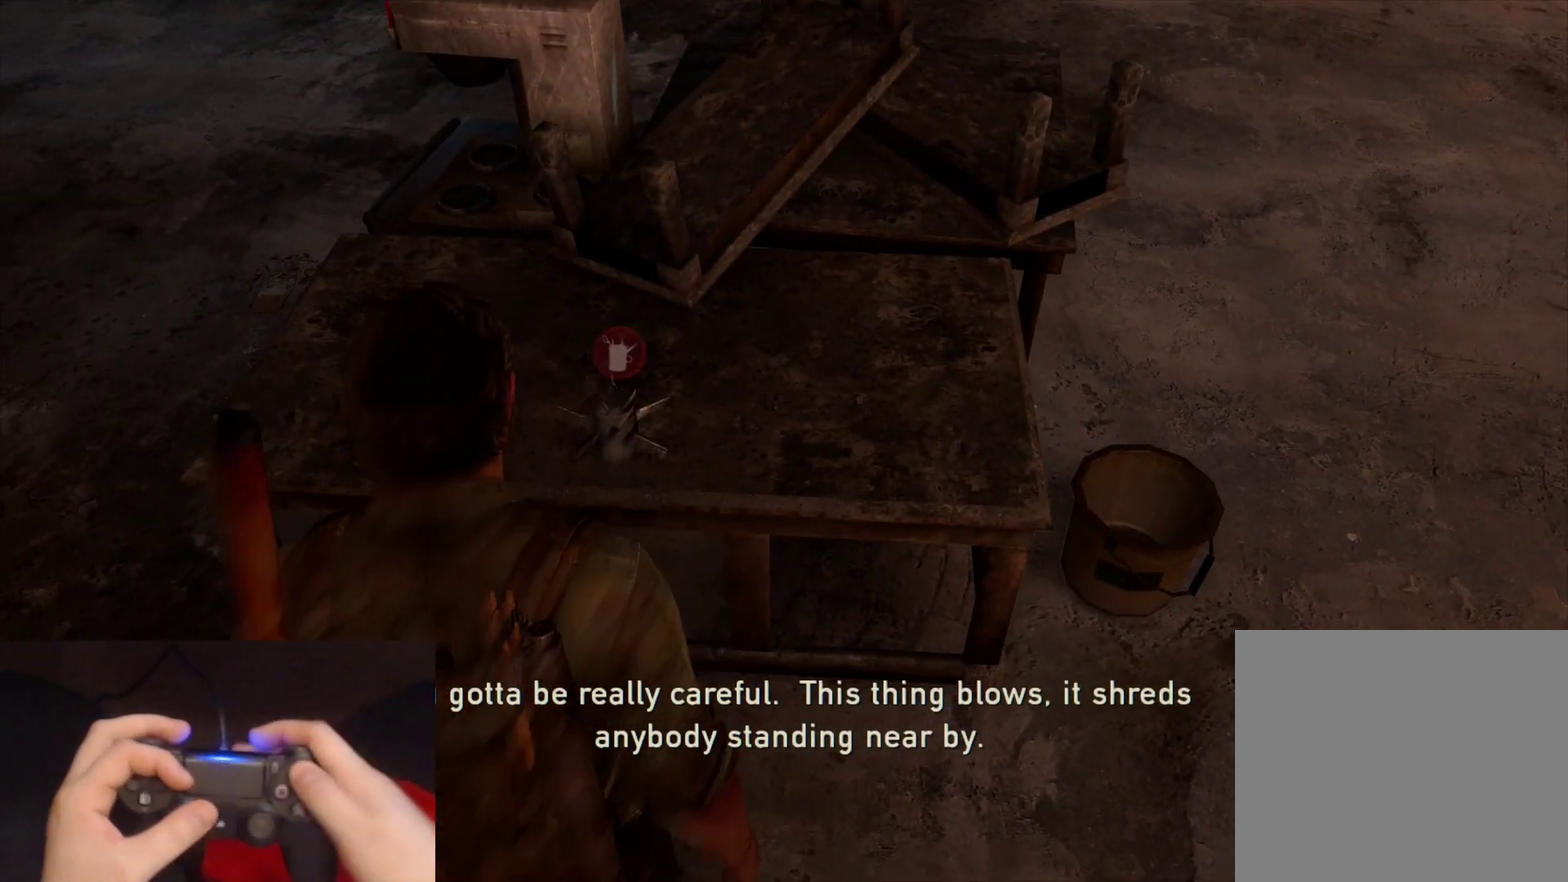
{"buttons": [], "left_stick": "center", "right_stick": "center", "events": [[17, "TRIANGLE", "down"], [100, "TRIANGLE", "up"], [150, "TRIANGLE", "down"], [233, "TRIANGLE", "up"]]}
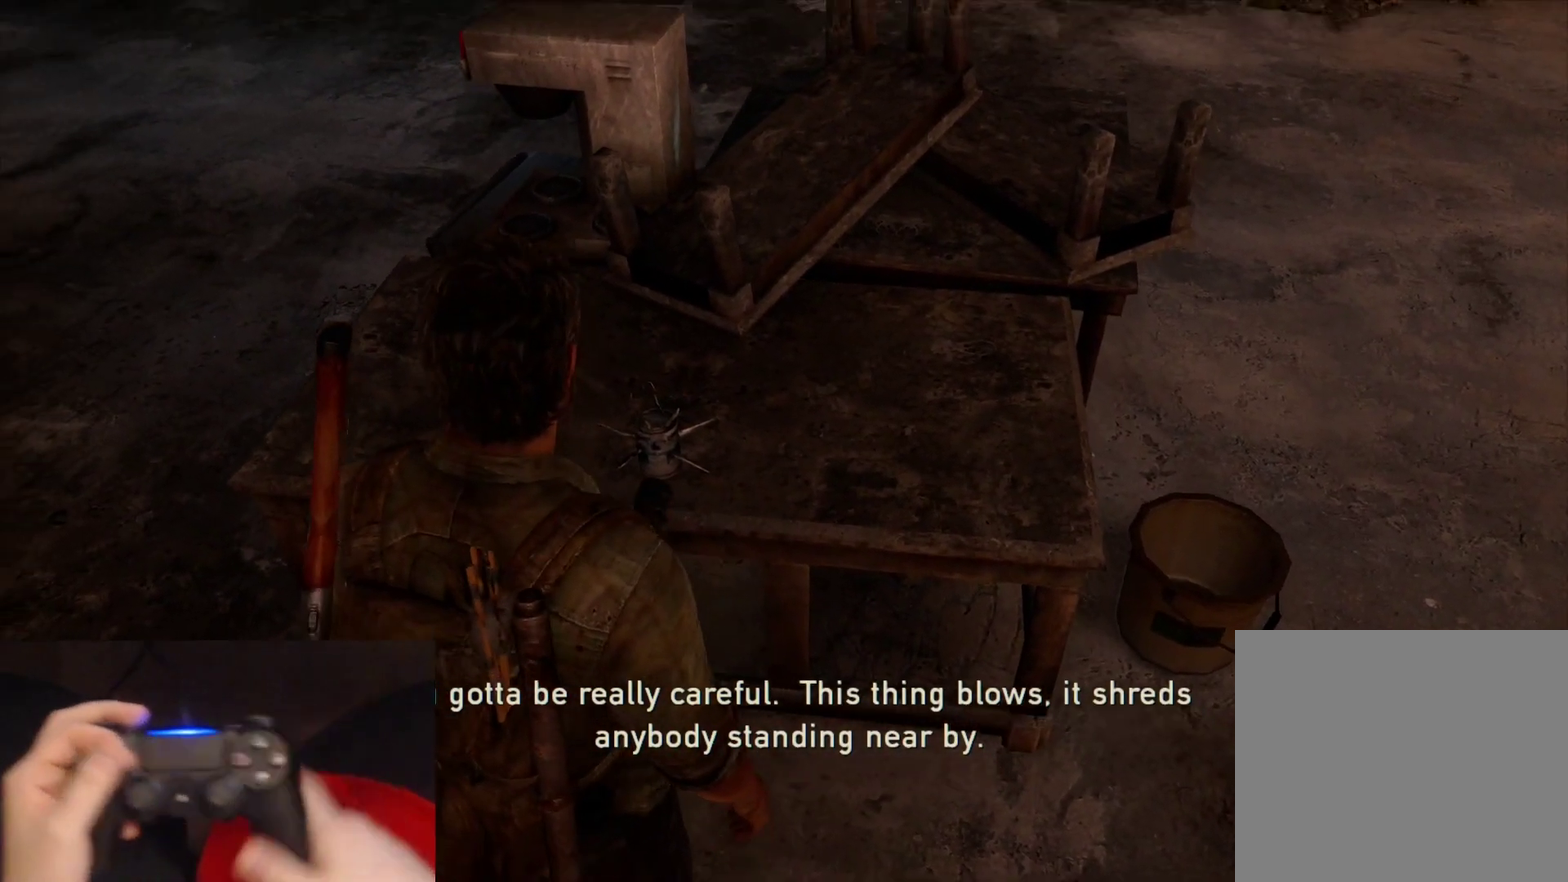
{"buttons": [], "left_stick": "center", "right_stick": "center", "events": []}
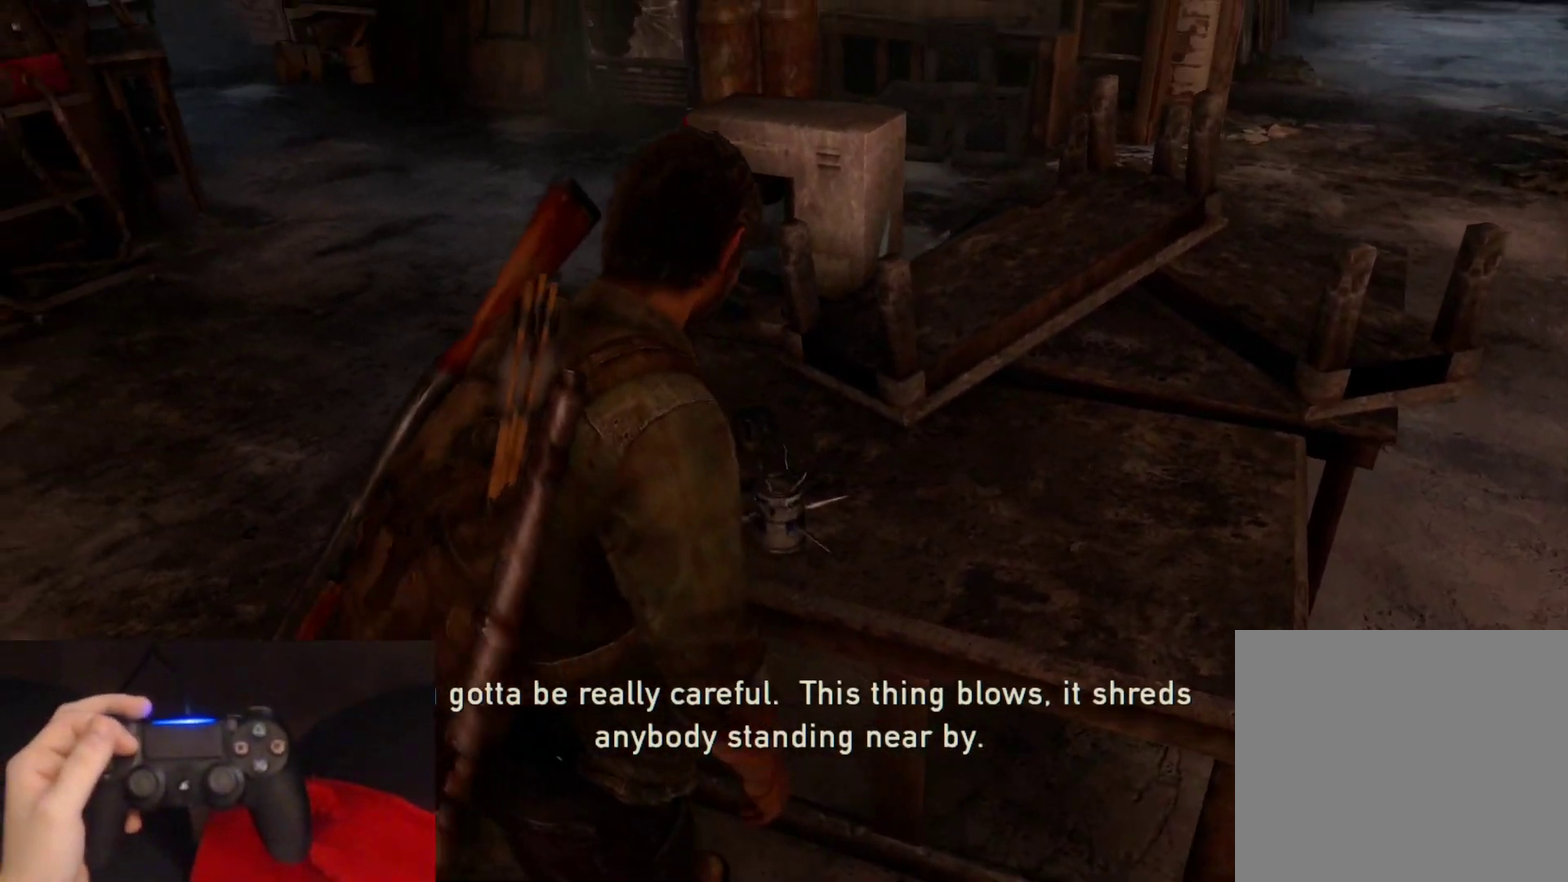
{"buttons": [], "left_stick": "center", "right_stick": "center", "events": []}
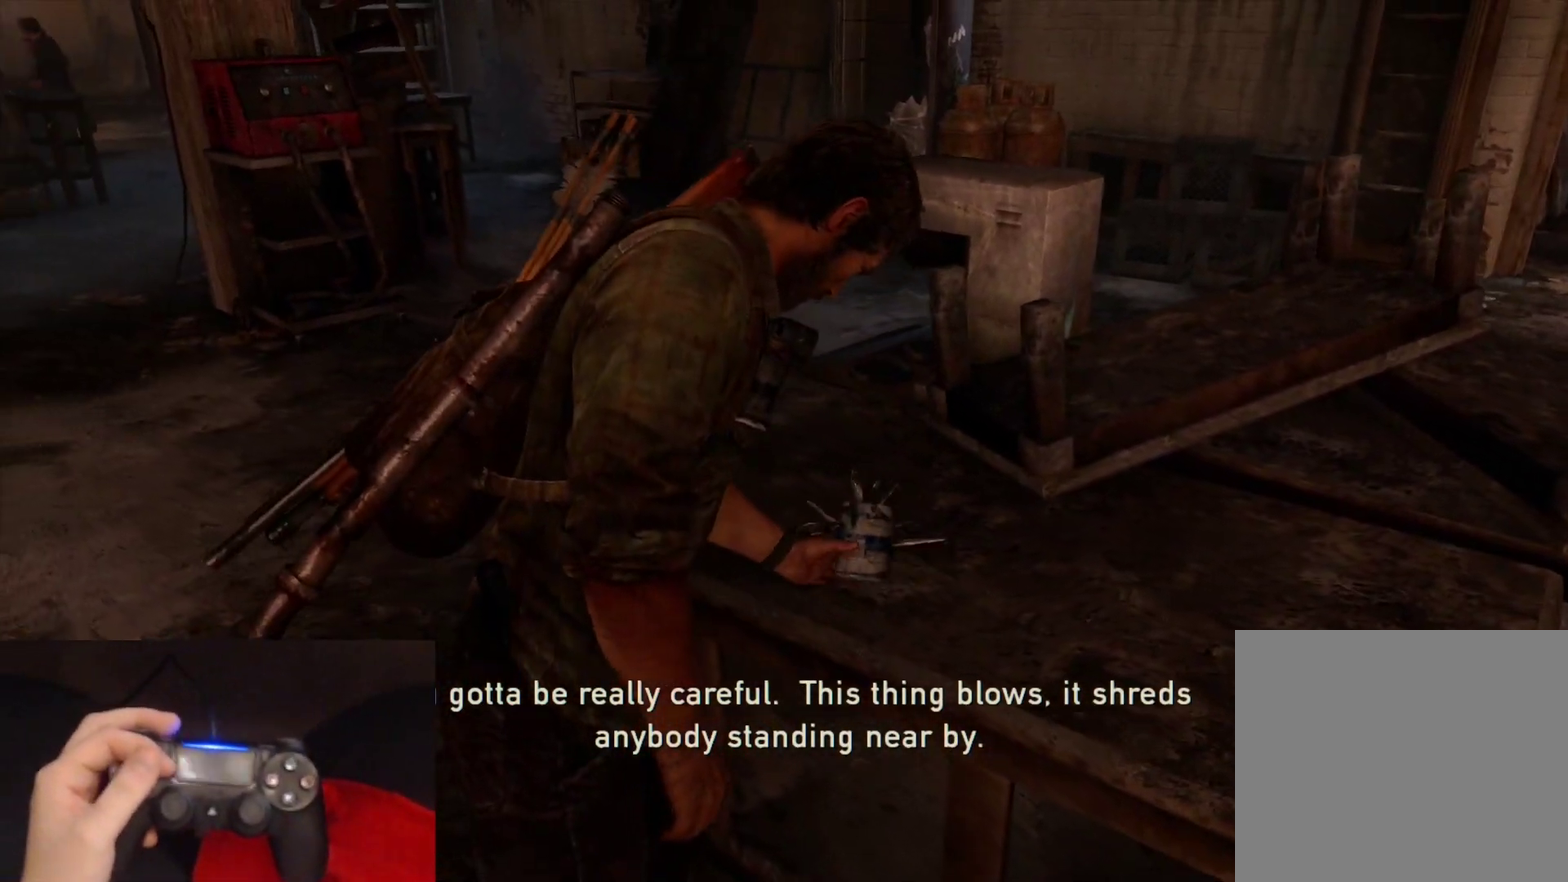
{"buttons": [], "left_stick": "center", "right_stick": "center", "events": []}
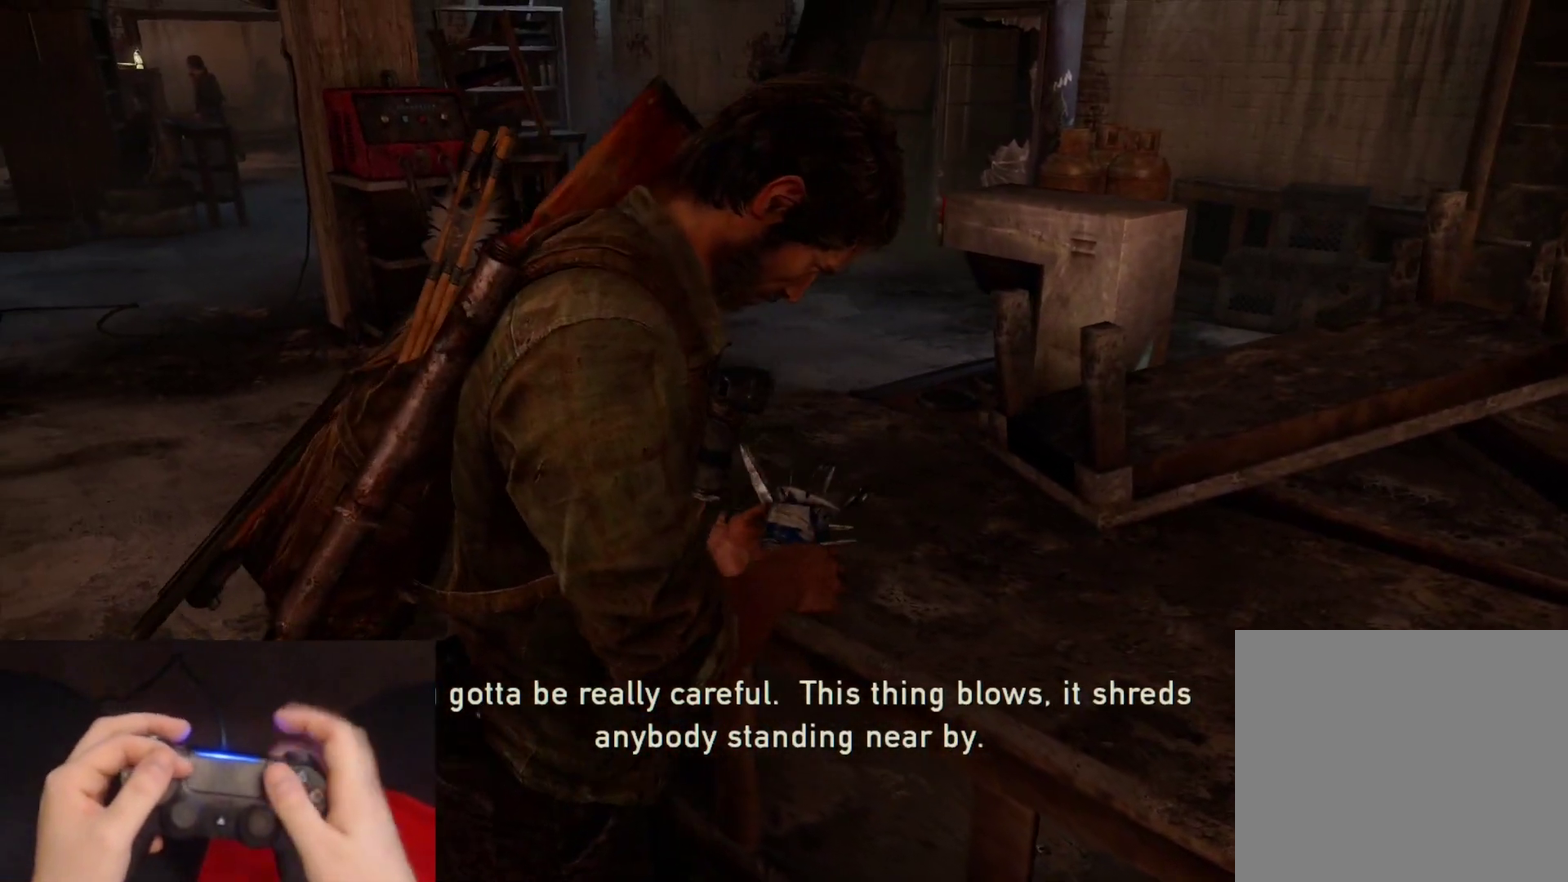
{"buttons": [], "left_stick": "center", "right_stick": "center", "events": []}
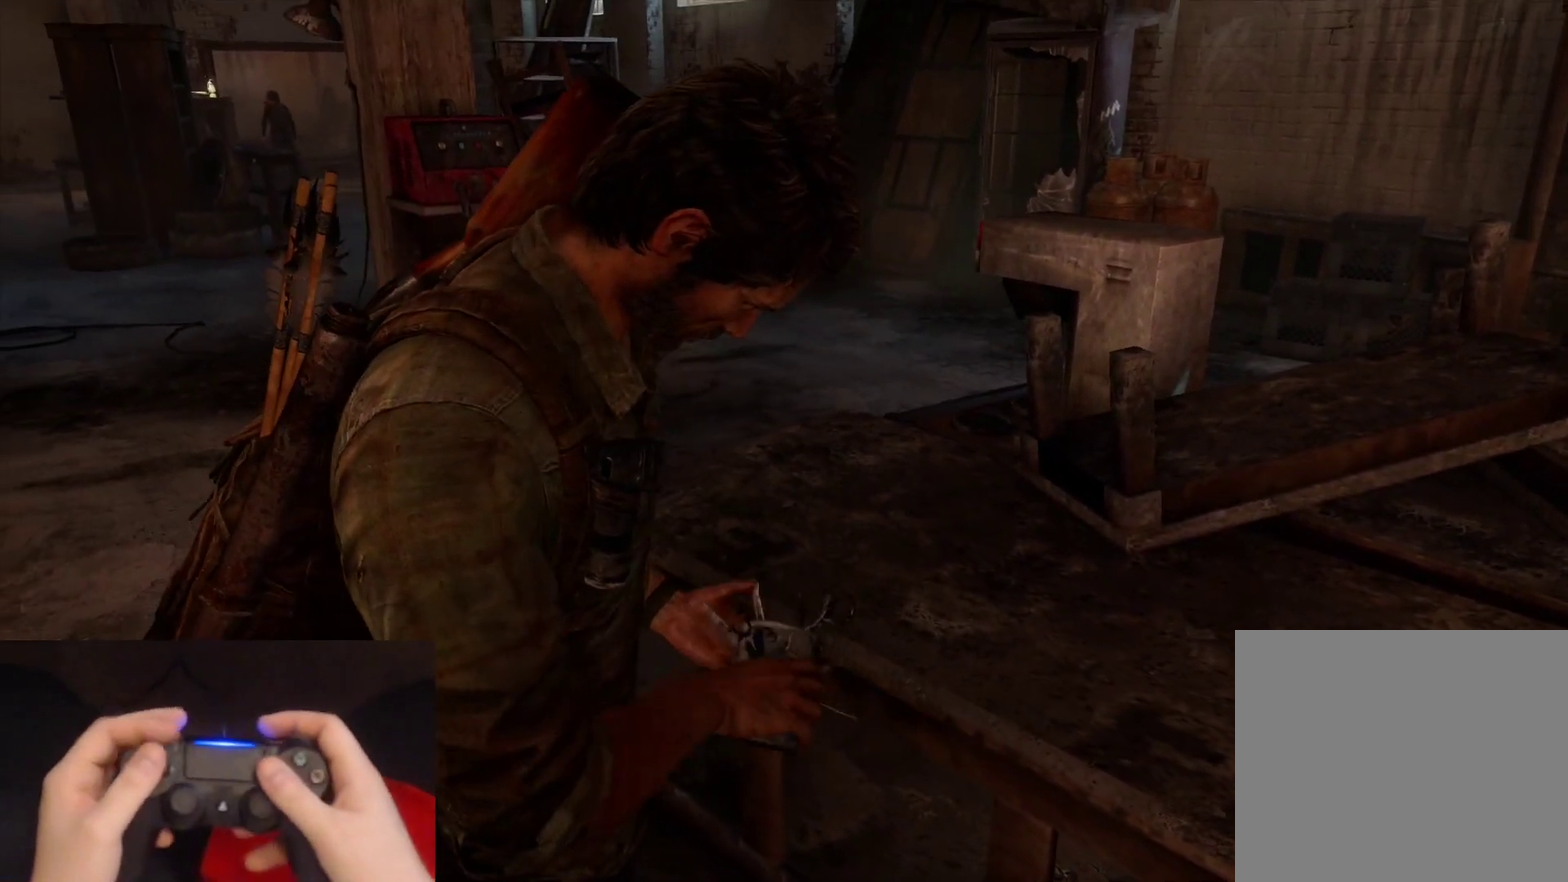
{"buttons": [], "left_stick": "center", "right_stick": "center", "events": []}
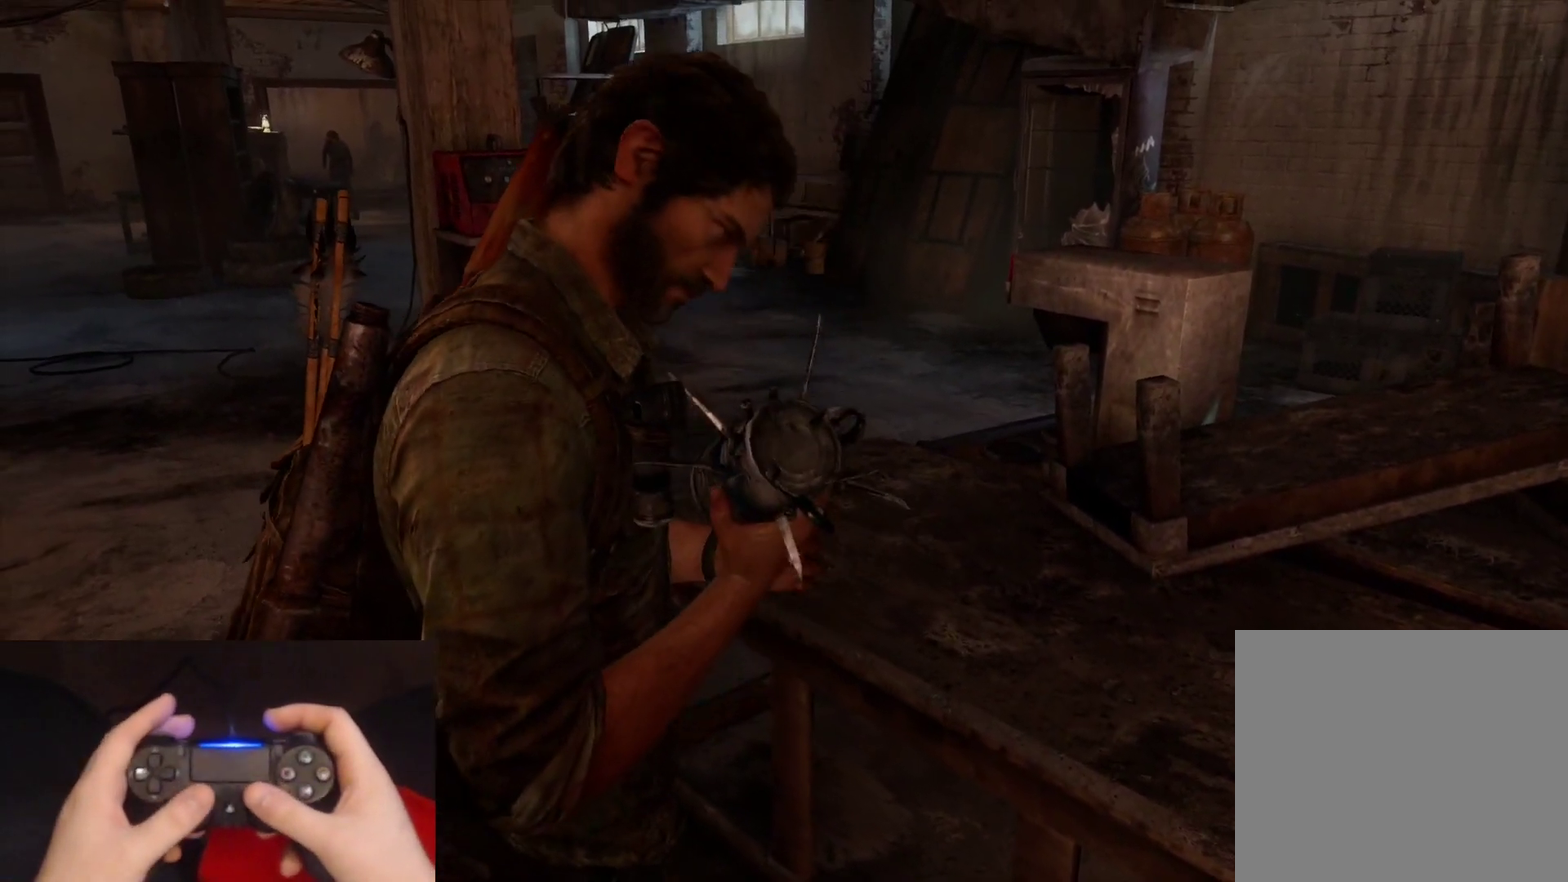
{"buttons": [], "left_stick": "center", "right_stick": "center", "events": []}
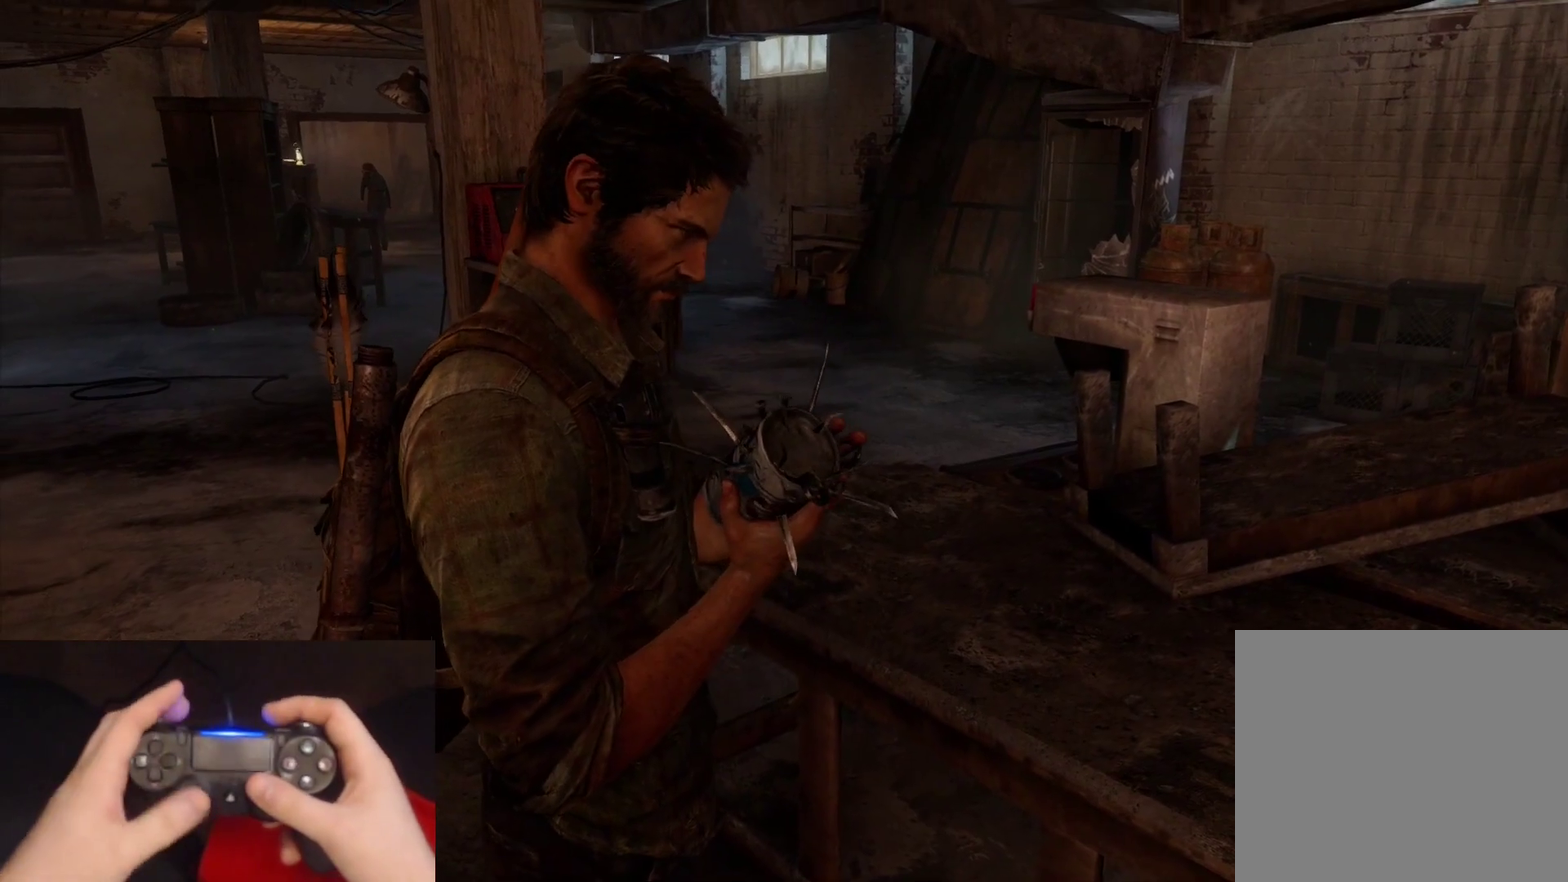
{"buttons": [], "left_stick": "center", "right_stick": "center", "events": []}
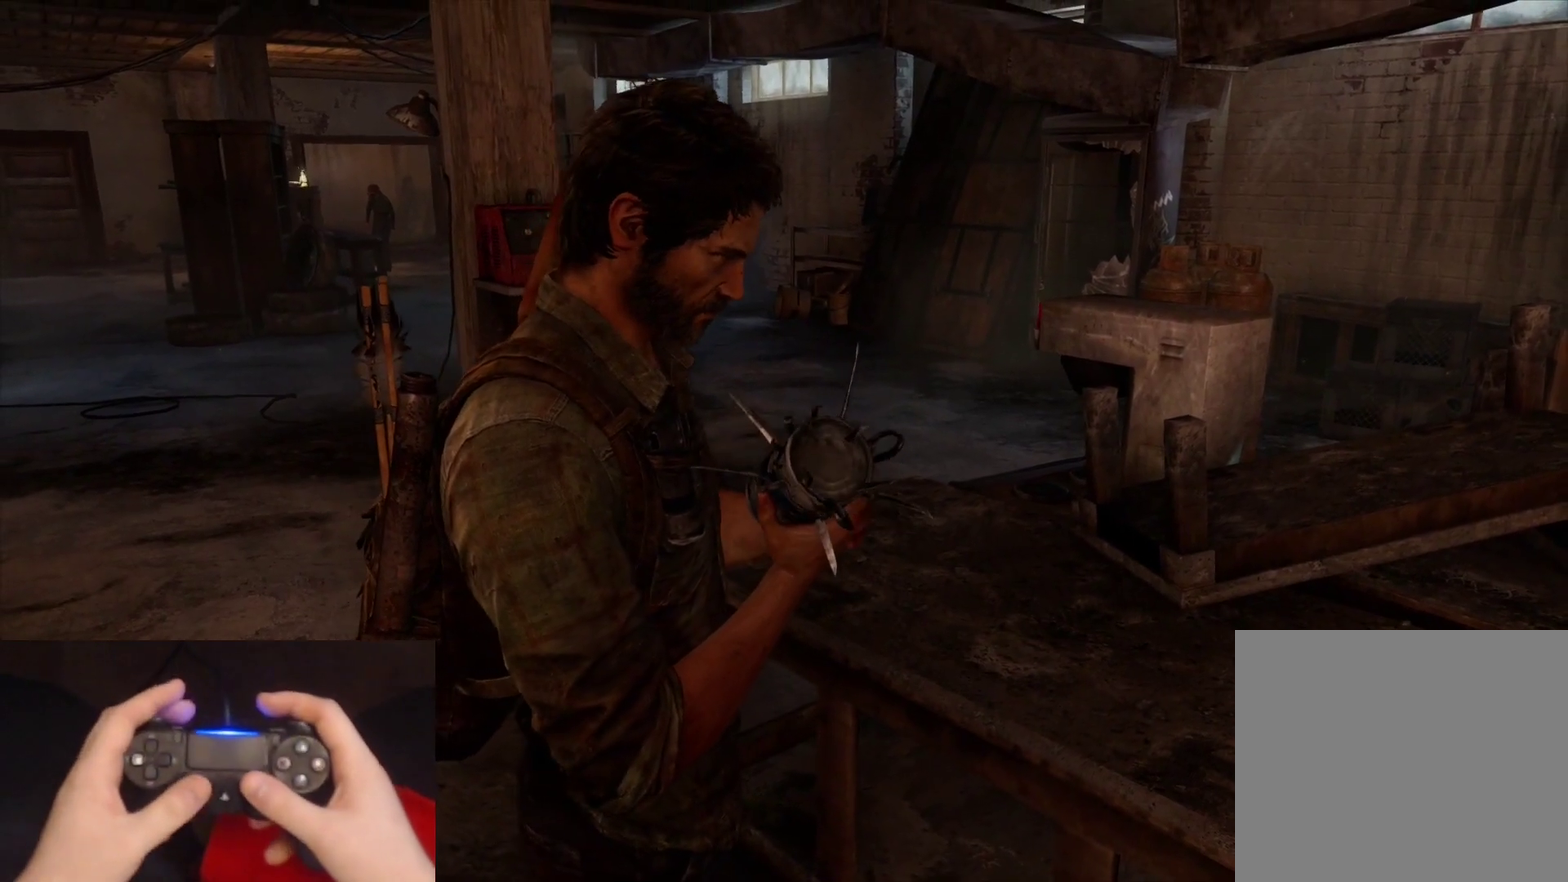
{"buttons": [], "left_stick": "center", "right_stick": "center", "events": []}
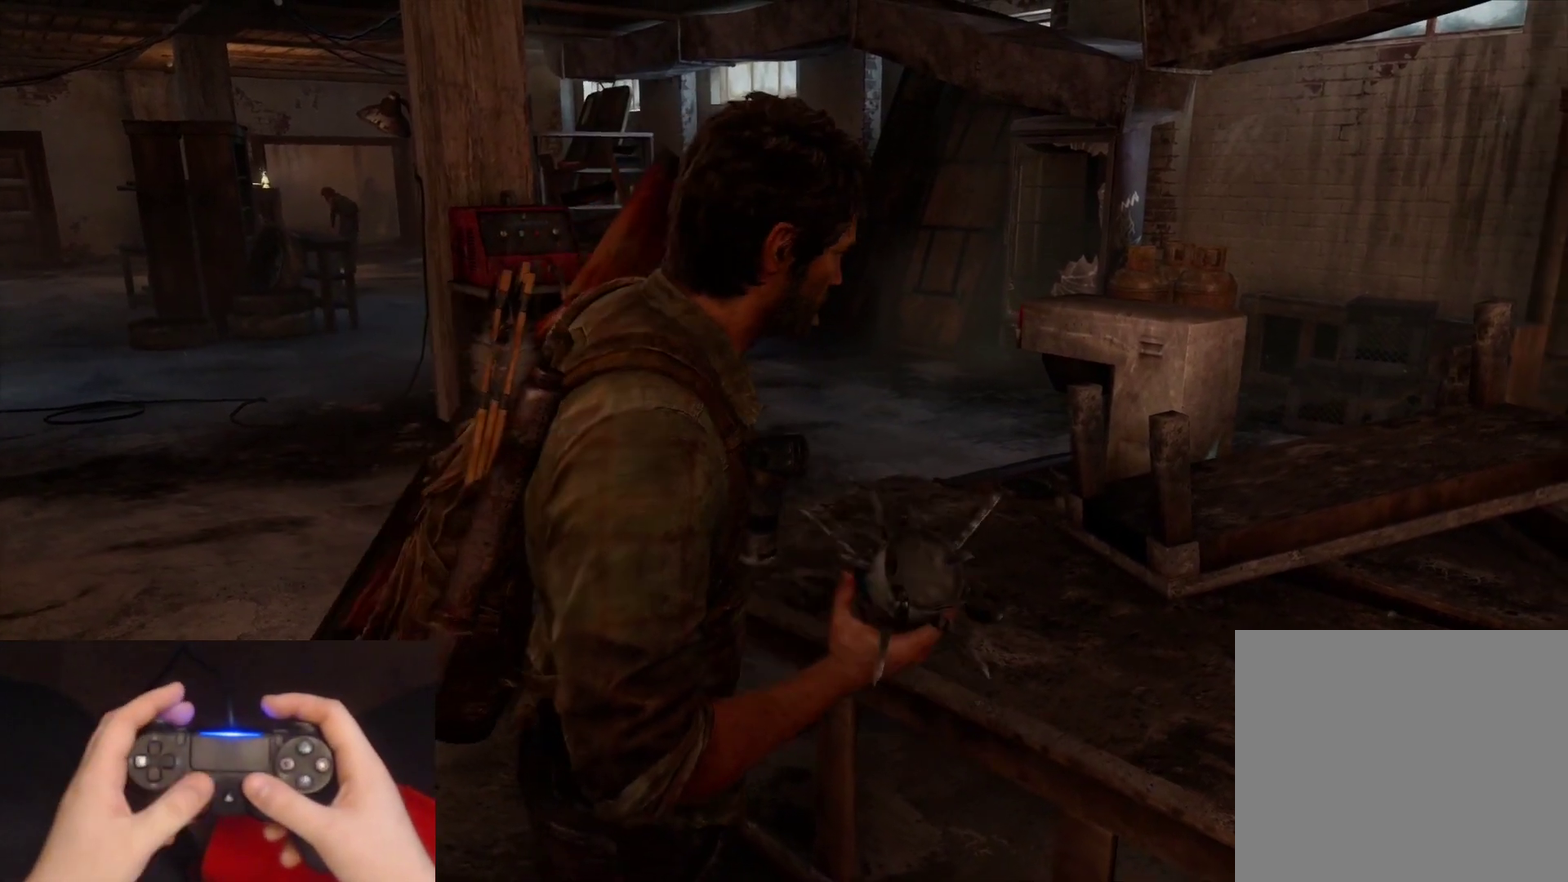
{"buttons": [], "left_stick": "center", "right_stick": "center", "events": []}
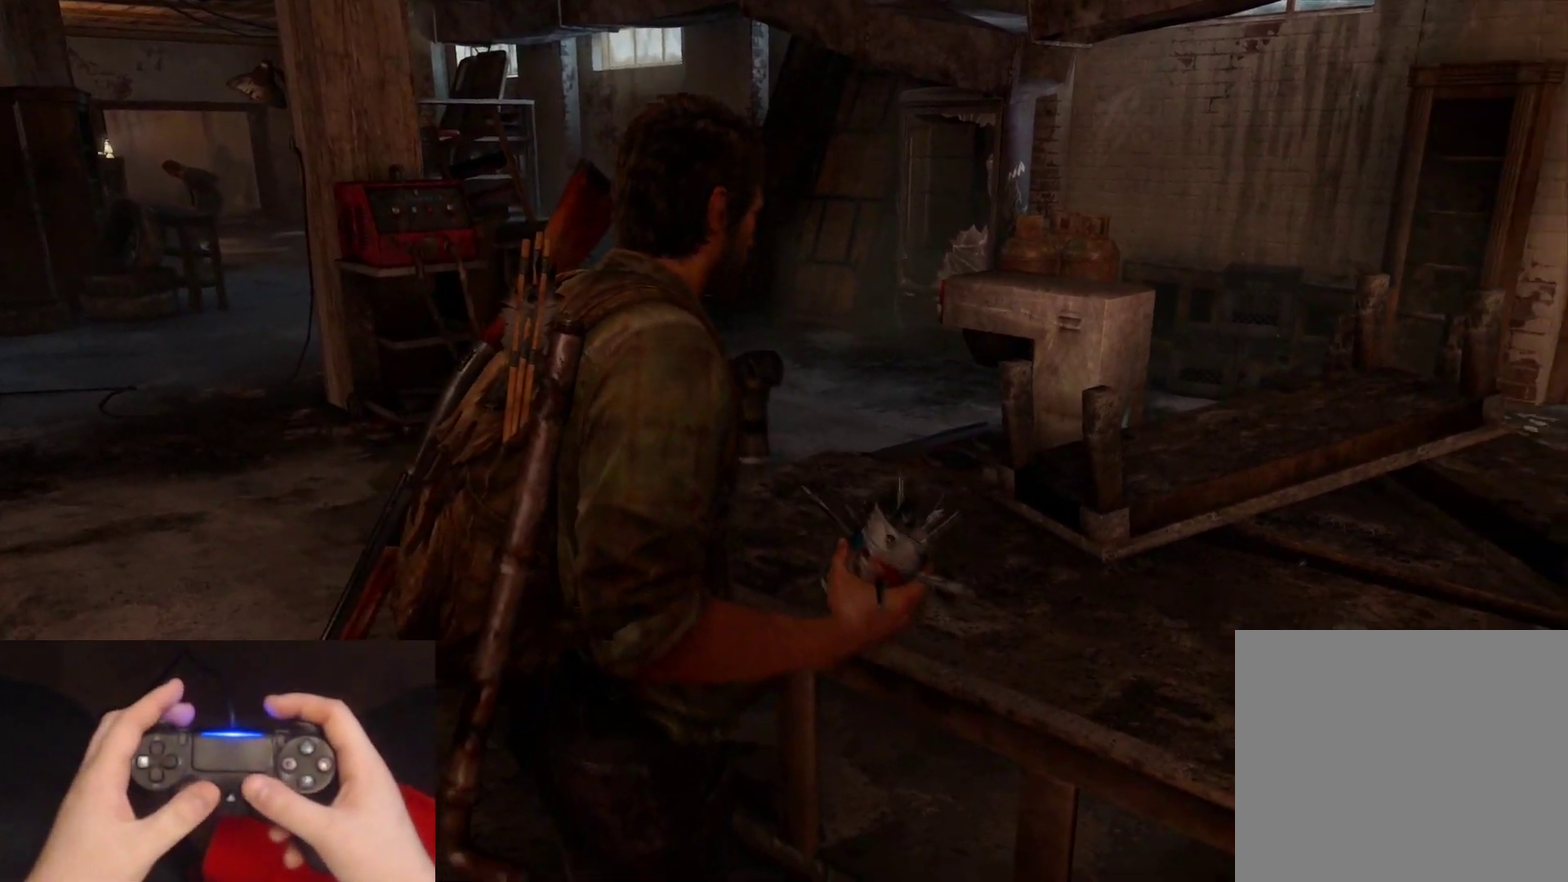
{"buttons": ["L2"], "left_stick": "up-left", "right_stick": "left", "events": [[100, "right_stick", "left"], [117, "left_stick", "up-left"], [150, "L2", "down"]]}
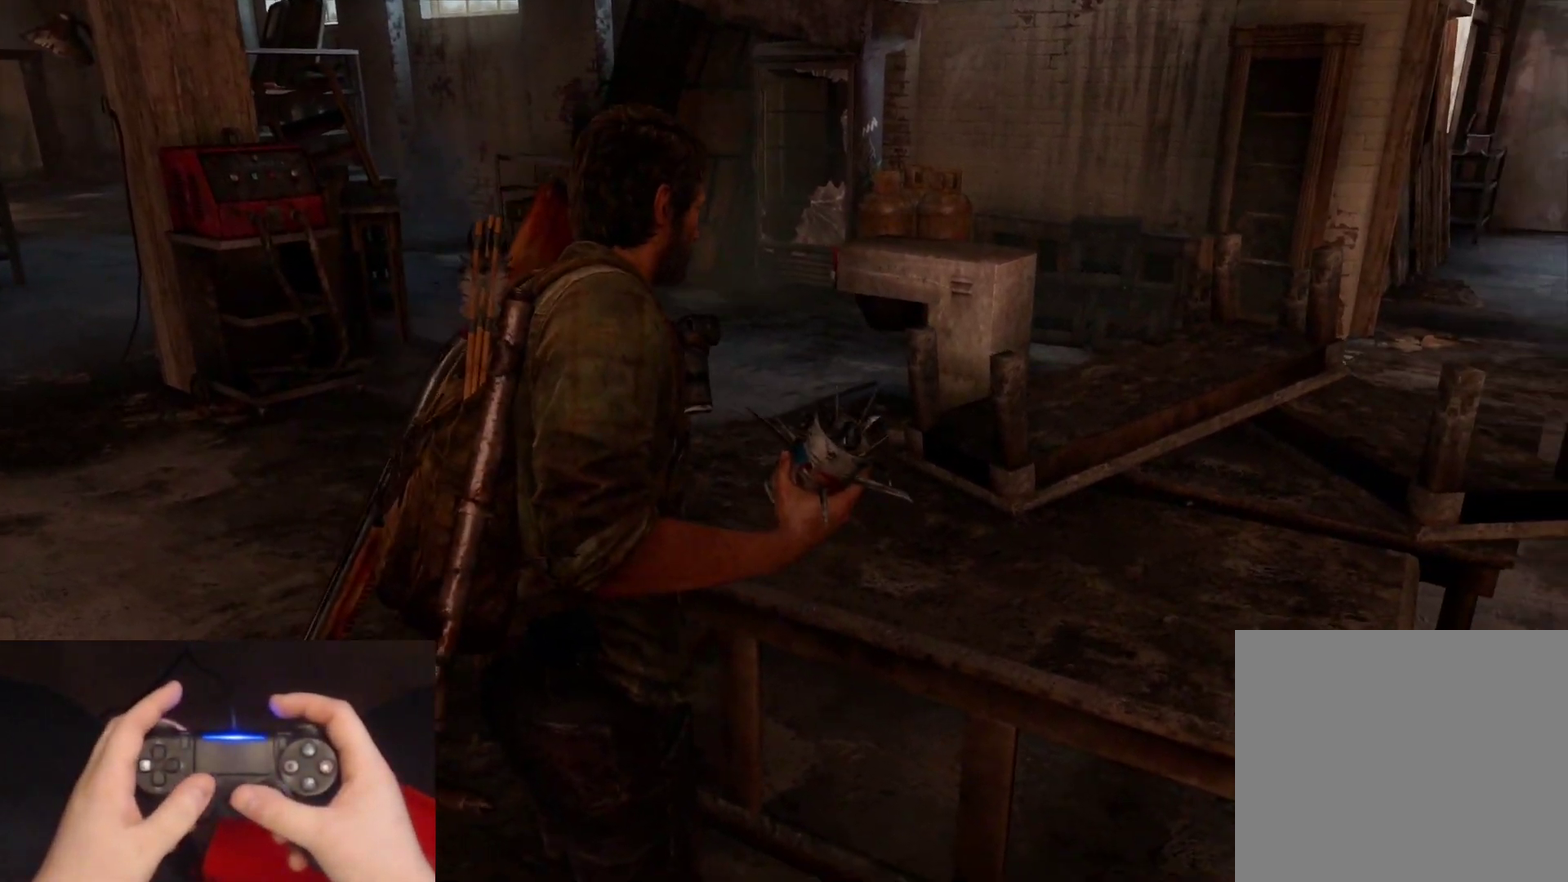
{"buttons": ["L2"], "left_stick": "up-left", "right_stick": "left", "events": []}
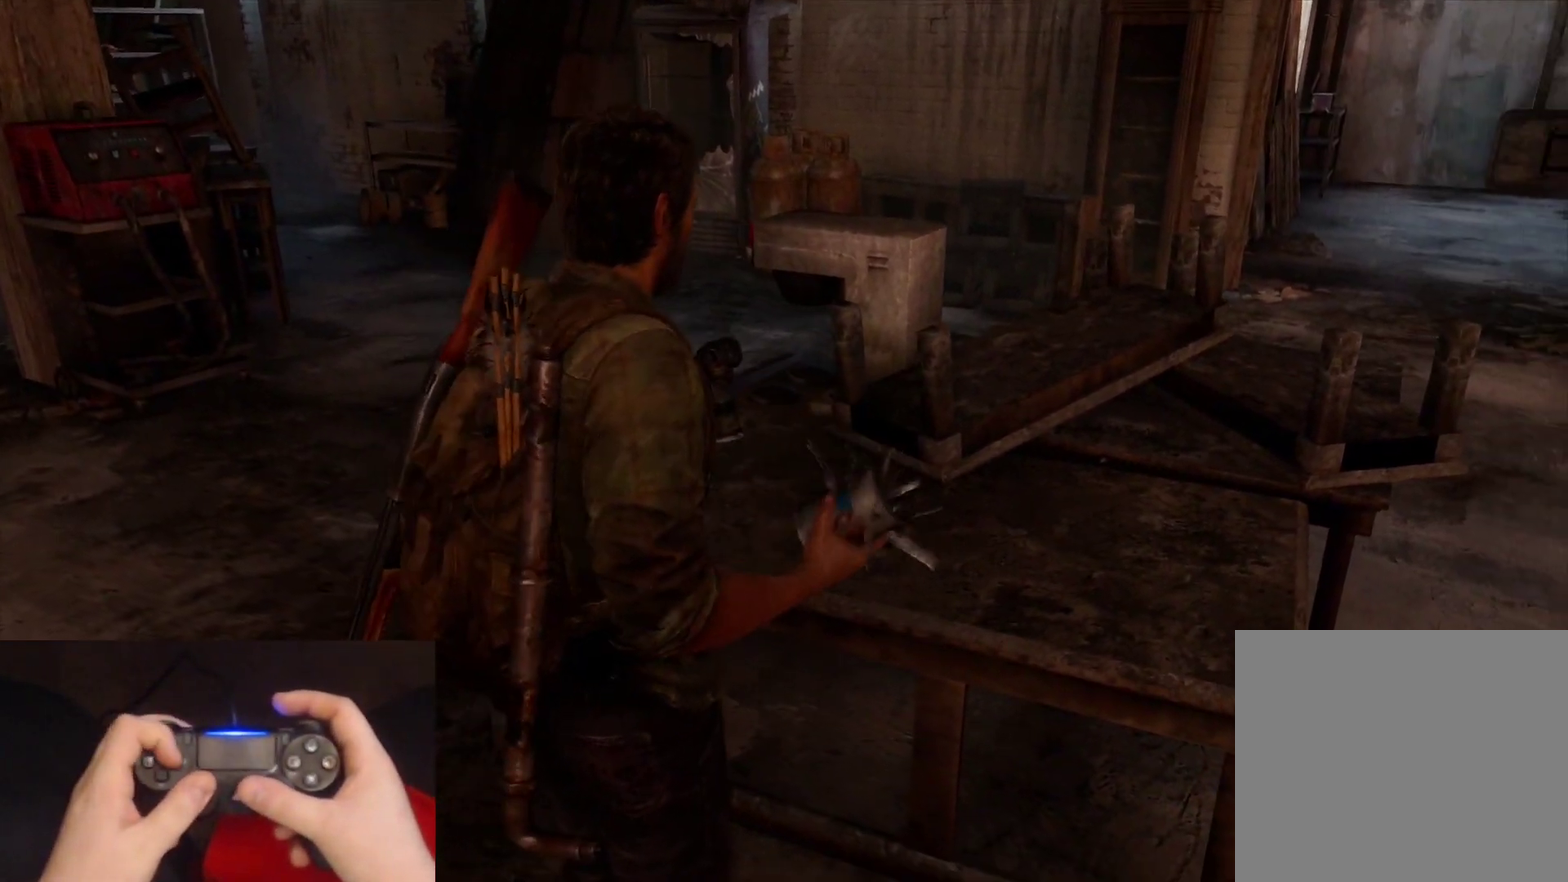
{"buttons": ["L2"], "left_stick": "up-left", "right_stick": "center", "events": [[217, "DPAD_RIGHT", "down"], [333, "DPAD_RIGHT", "up"], [400, "right_stick", "center"]]}
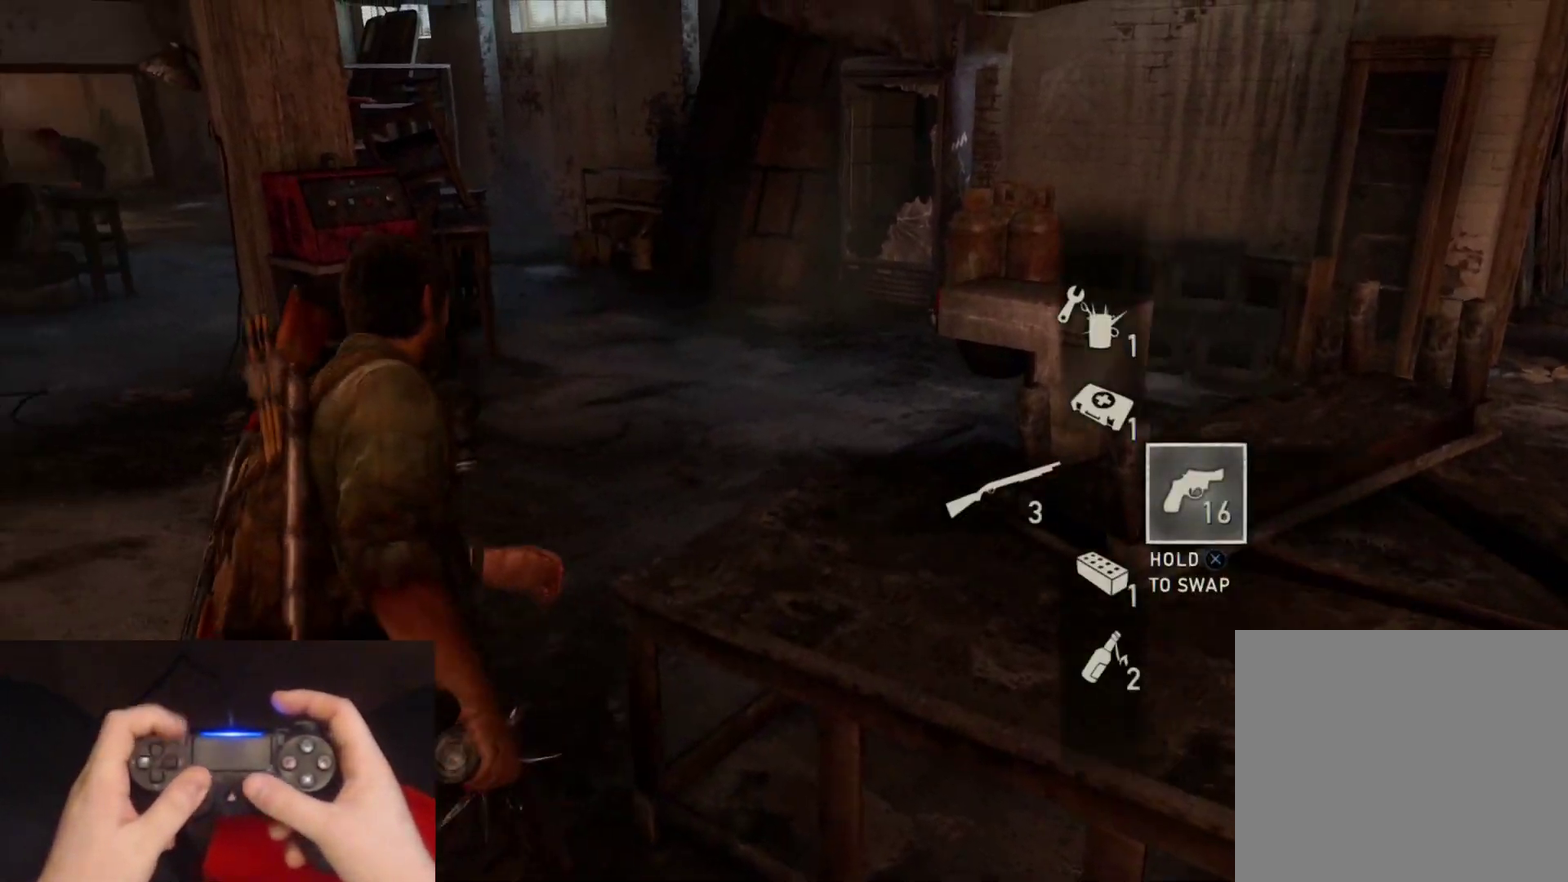
{"buttons": ["L2"], "left_stick": "up-left", "right_stick": "center", "events": [[150, "right_stick", "left"], [333, "right_stick", "center"]]}
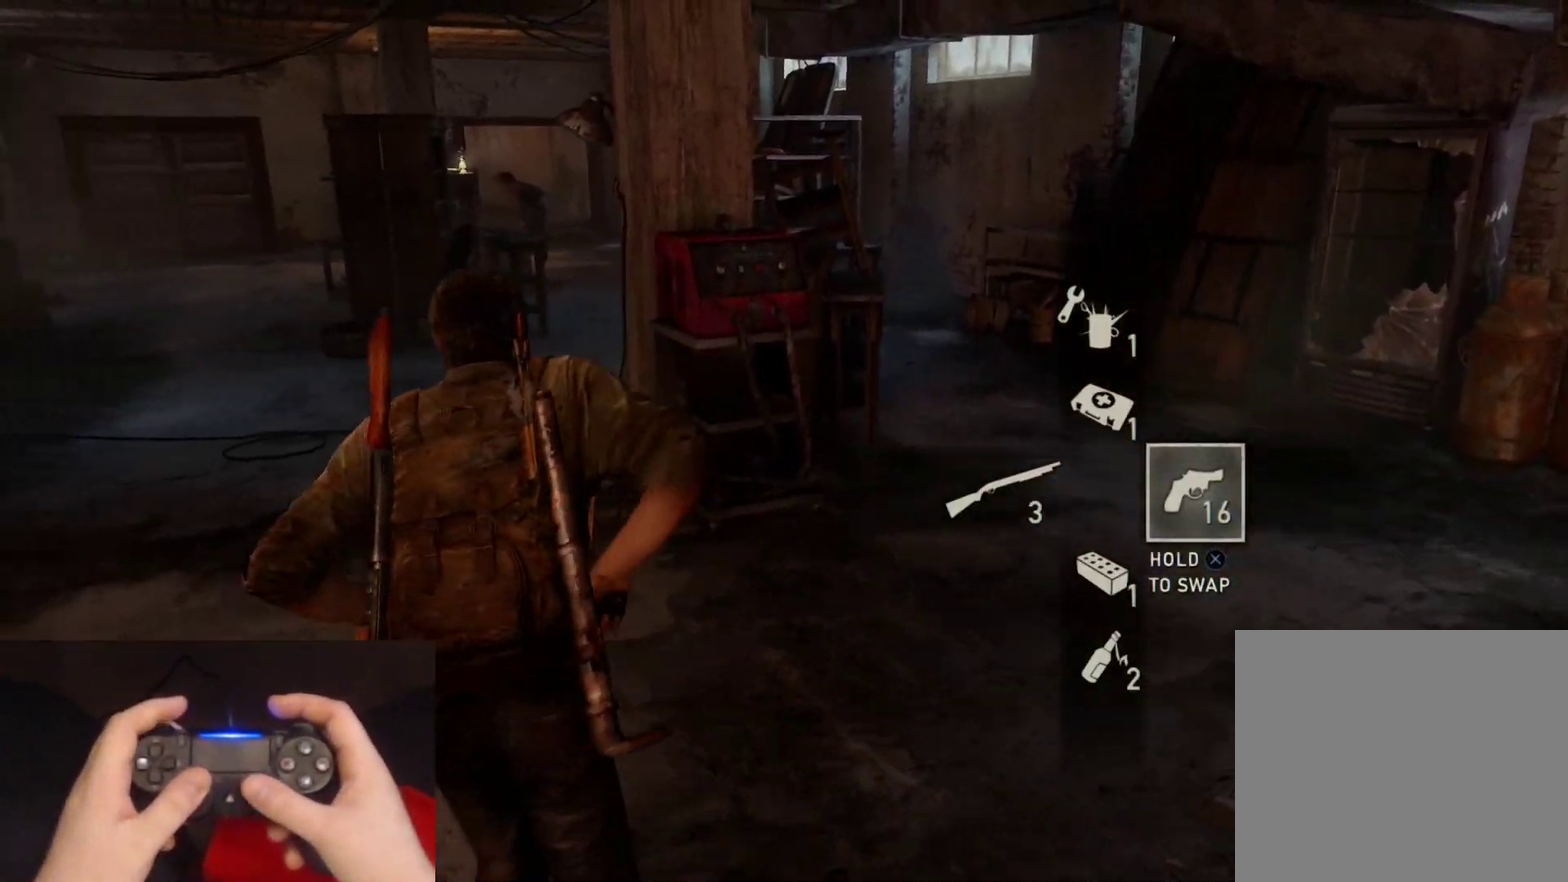
{"buttons": ["L2"], "left_stick": "up", "right_stick": "center", "events": [[67, "left_stick", "up"]]}
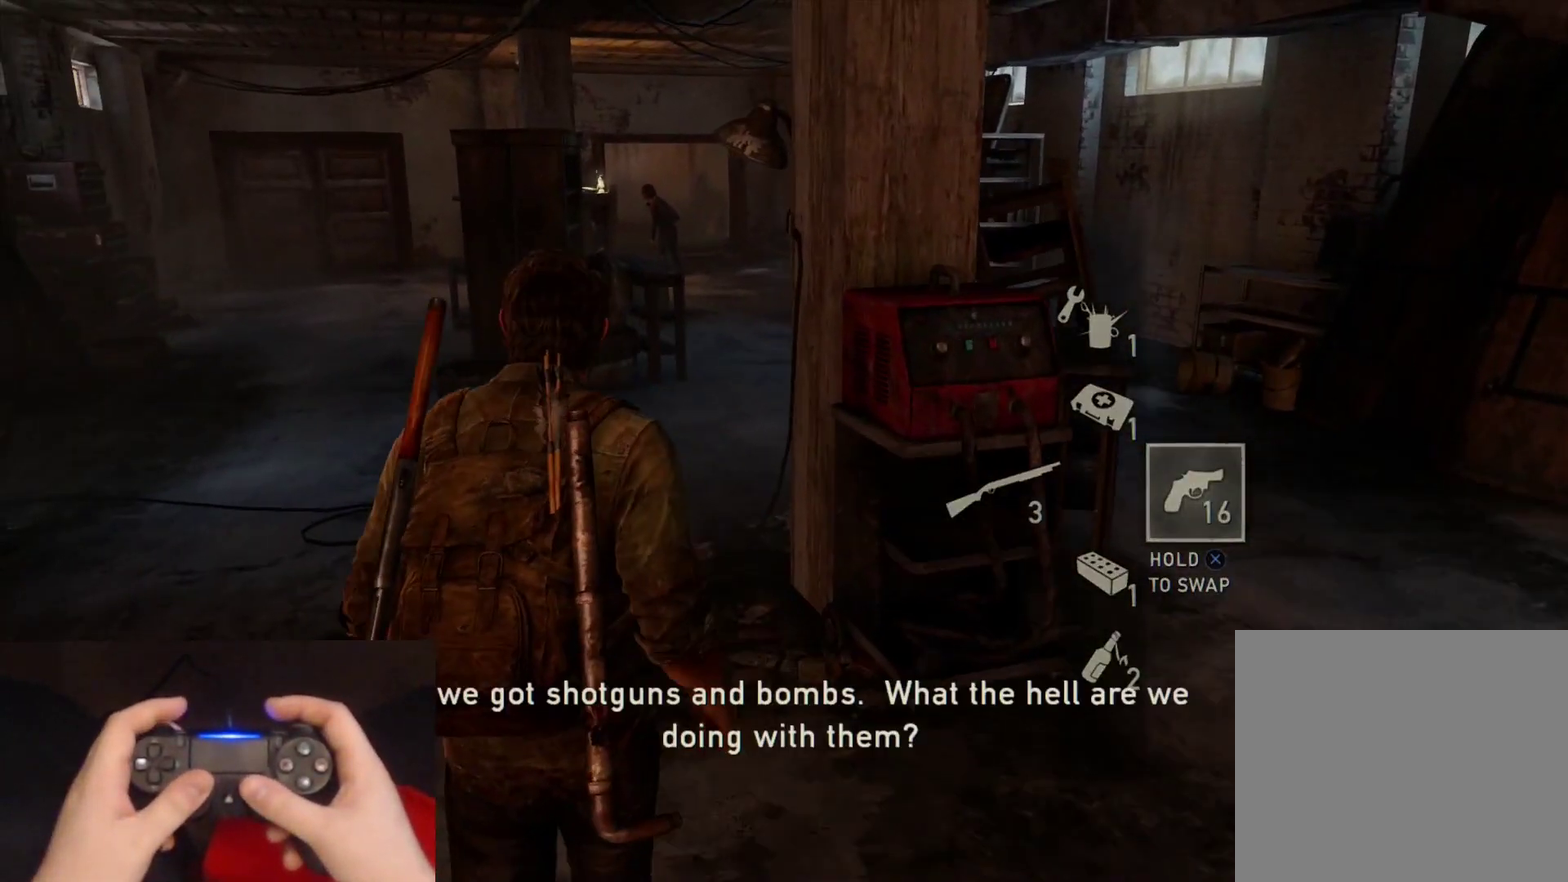
{"buttons": ["L2"], "left_stick": "up", "right_stick": "center", "events": [[250, "right_stick", "right"], [383, "right_stick", "center"]]}
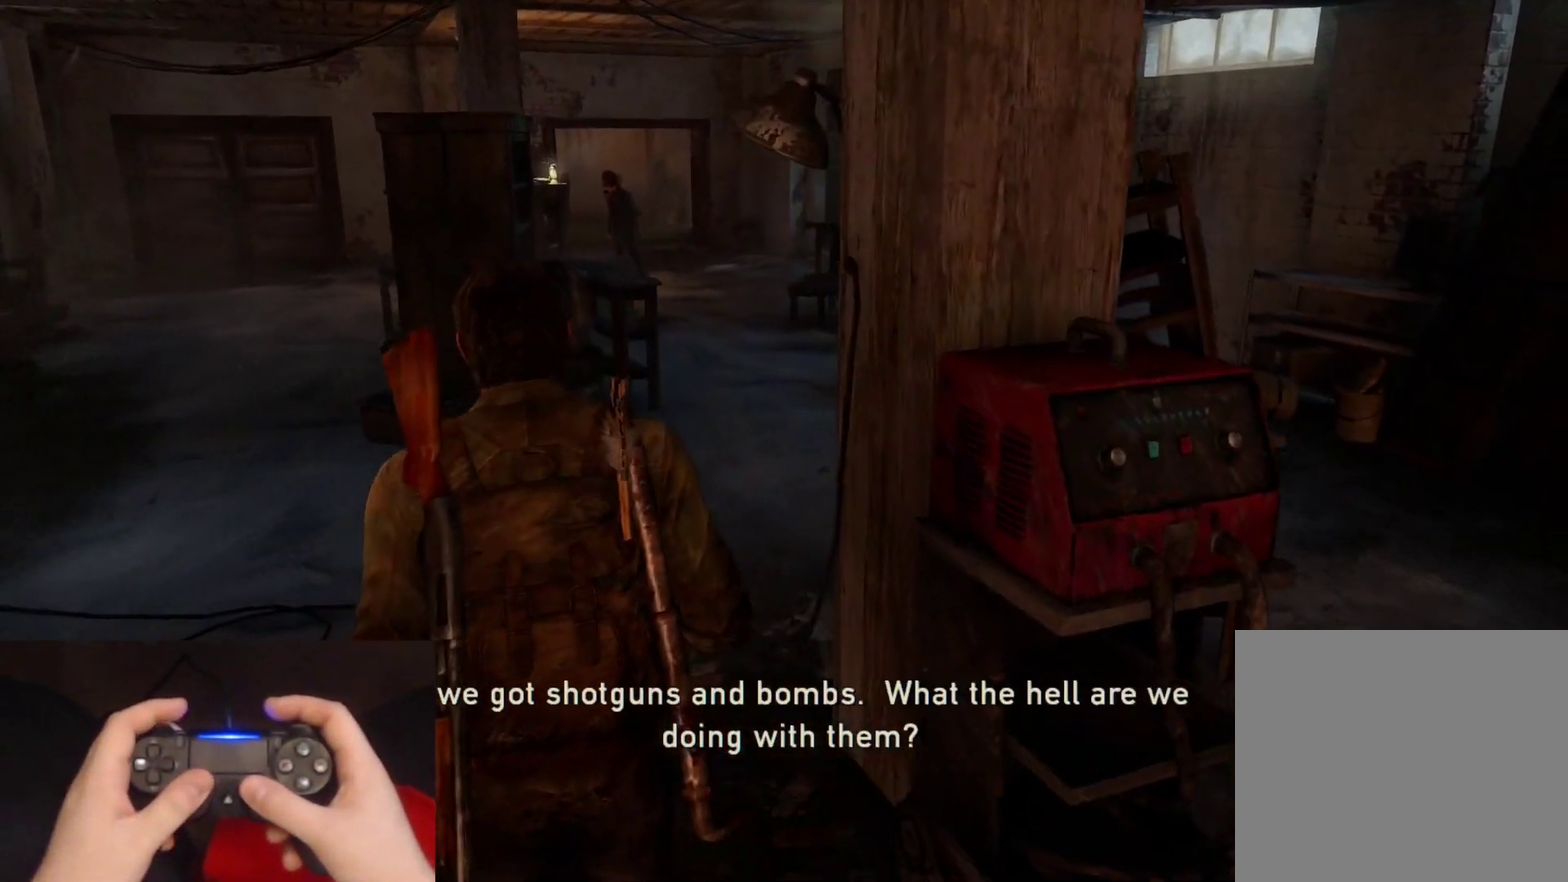
{"buttons": ["L2"], "left_stick": "up", "right_stick": "center", "events": [[167, "right_stick", "down-right"], [283, "right_stick", "center"]]}
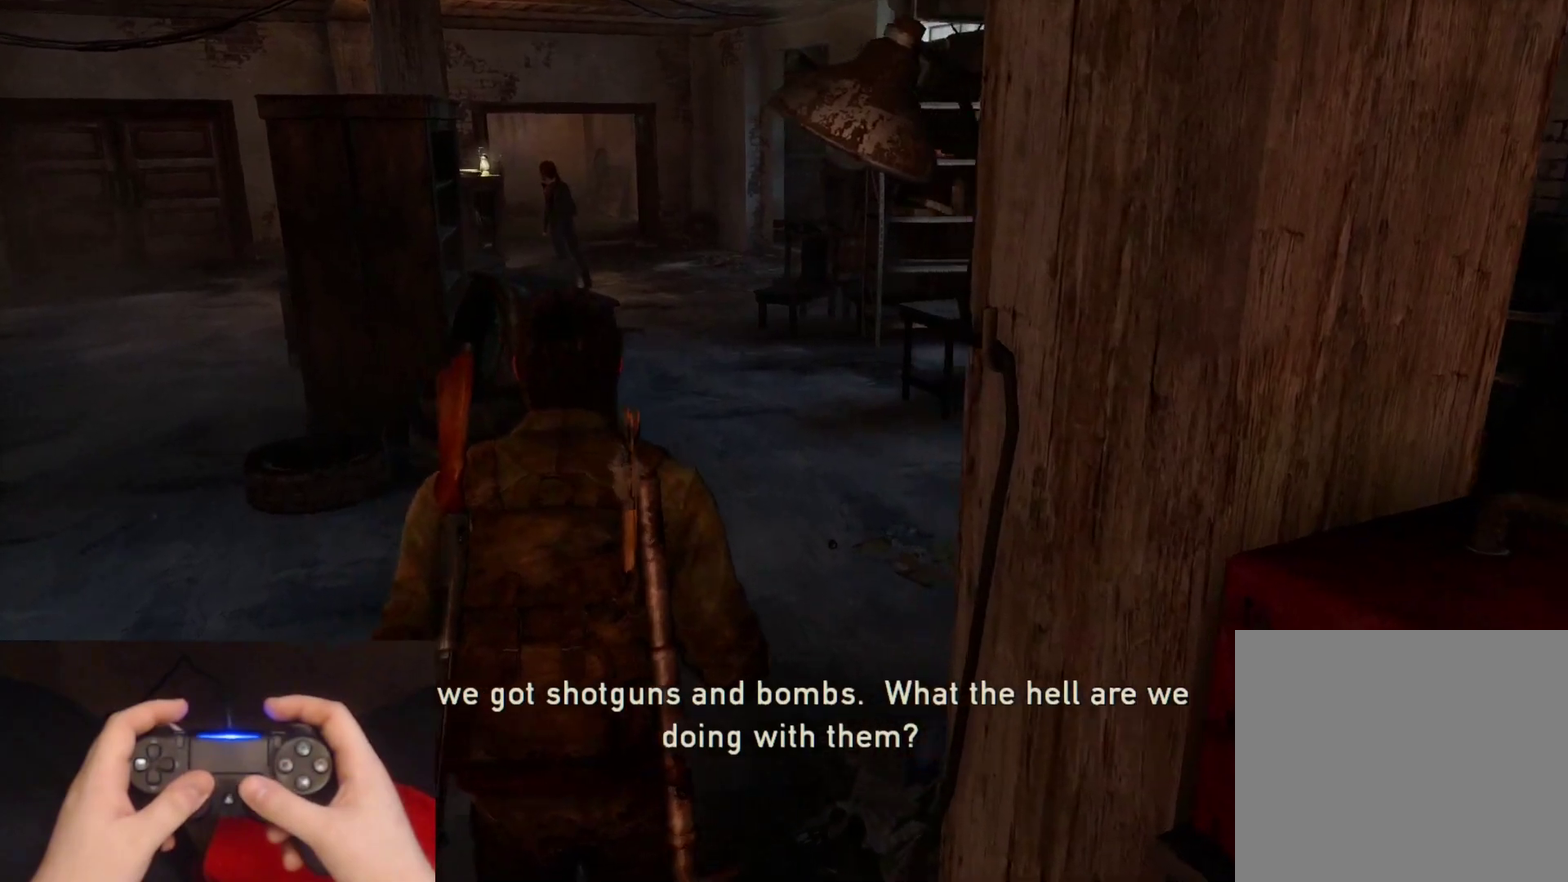
{"buttons": ["L2"], "left_stick": "up", "right_stick": "center", "events": []}
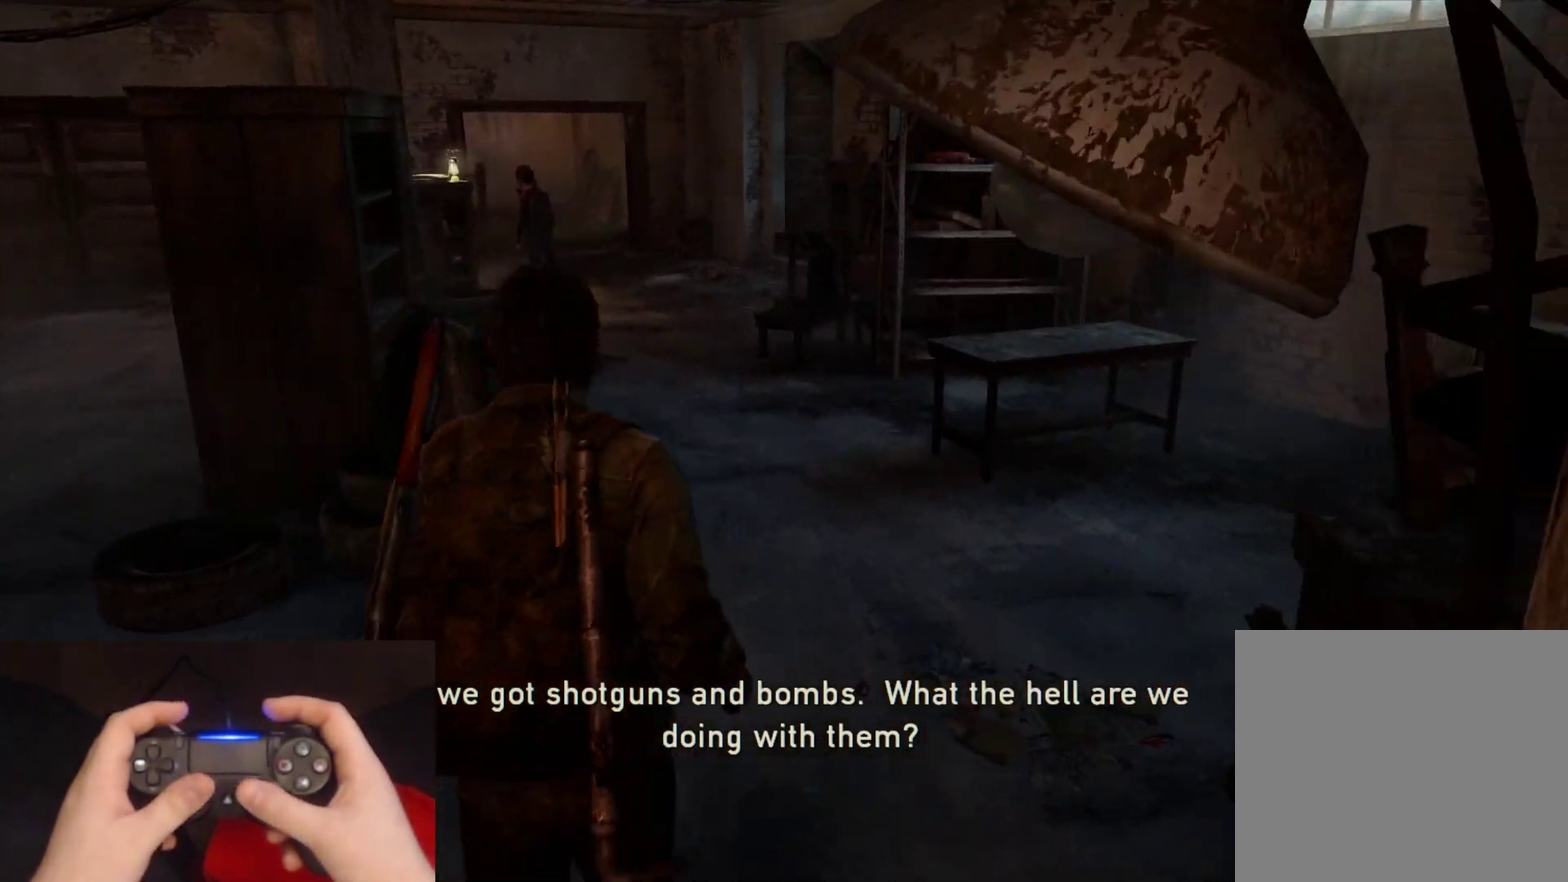
{"buttons": ["L2"], "left_stick": "up", "right_stick": "center", "events": []}